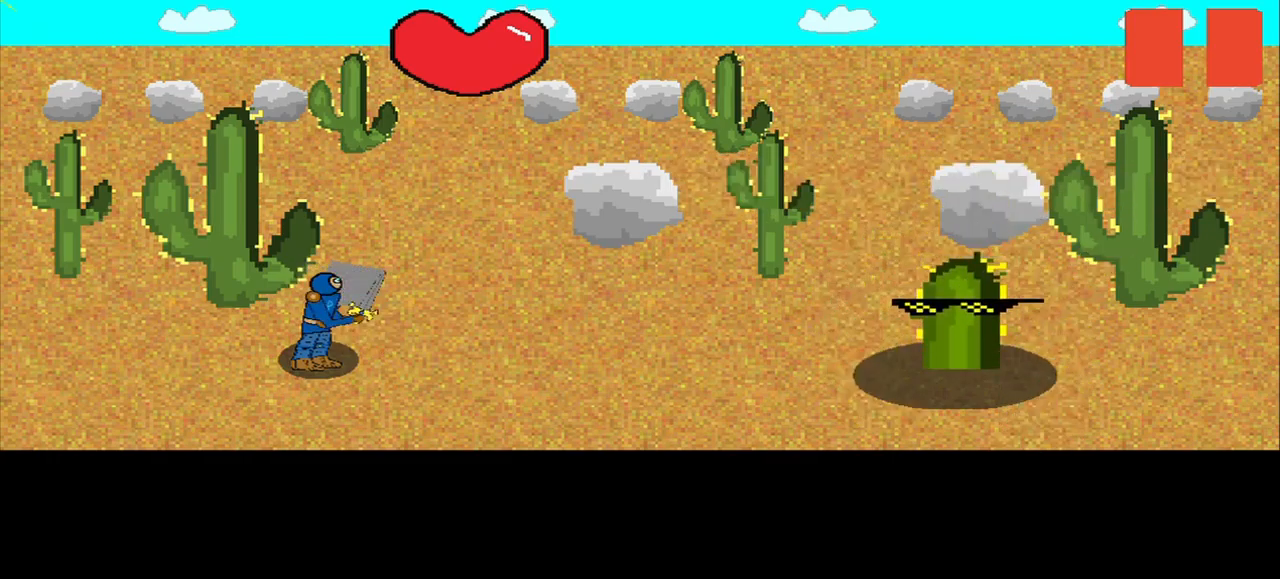
Gameplay with a controller (PlayStation layout); each line is a JSON object with the inputs held at the frame after it. "events" lists button and stick changes between this image and that frame as [ms after this image, input, new state], when the widget could be followed in between. Not read: L3.
{"buttons": [], "left_stick": "center", "right_stick": "center", "events": []}
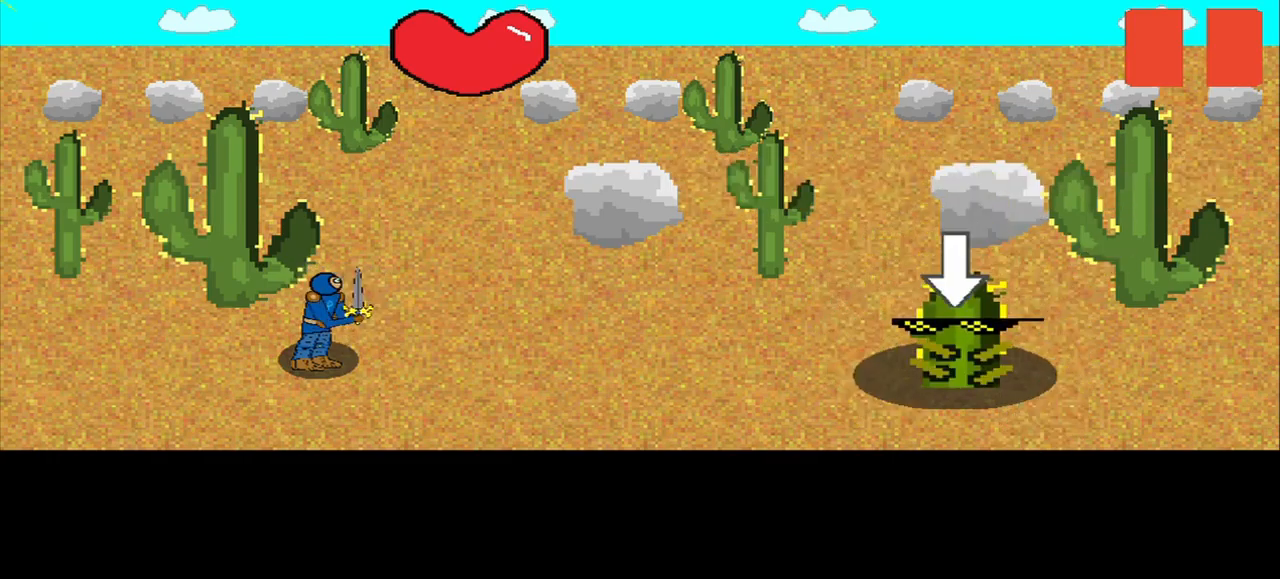
{"buttons": [], "left_stick": "center", "right_stick": "down-right", "events": [[334, "right_stick", "down-right"]]}
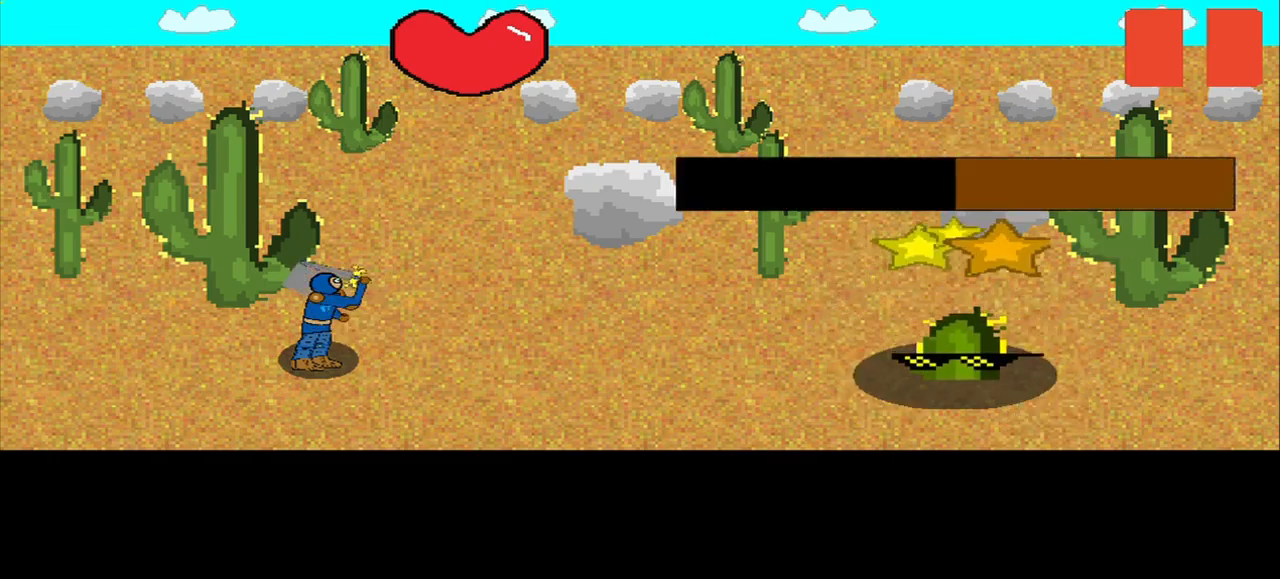
{"buttons": [], "left_stick": "center", "right_stick": "down-right", "events": [[250, "right_stick", "center"], [459, "right_stick", "down-right"]]}
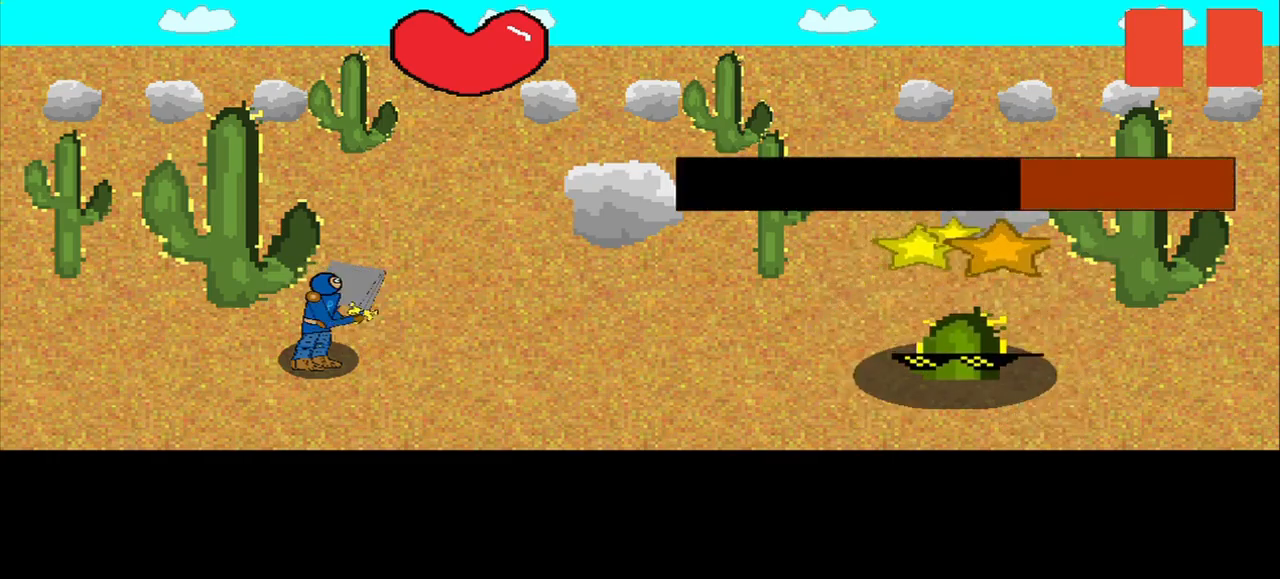
{"buttons": [], "left_stick": "center", "right_stick": "right", "events": [[125, "right_stick", "center"], [459, "right_stick", "right"]]}
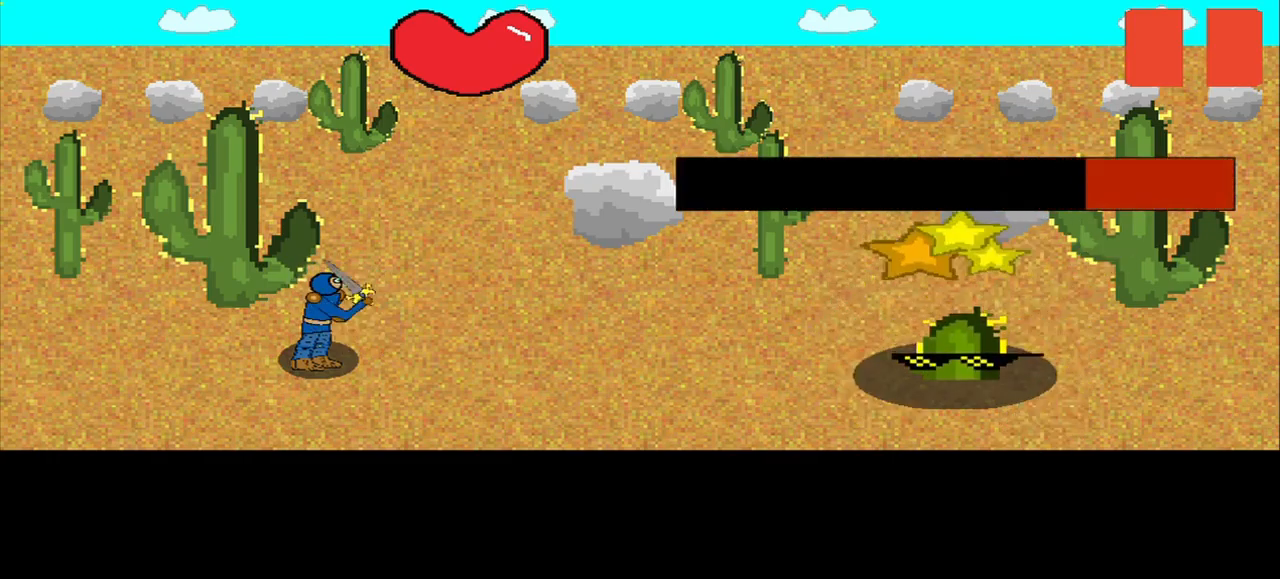
{"buttons": [], "left_stick": "center", "right_stick": "right", "events": [[84, "right_stick", "down-right"], [251, "right_stick", "right"]]}
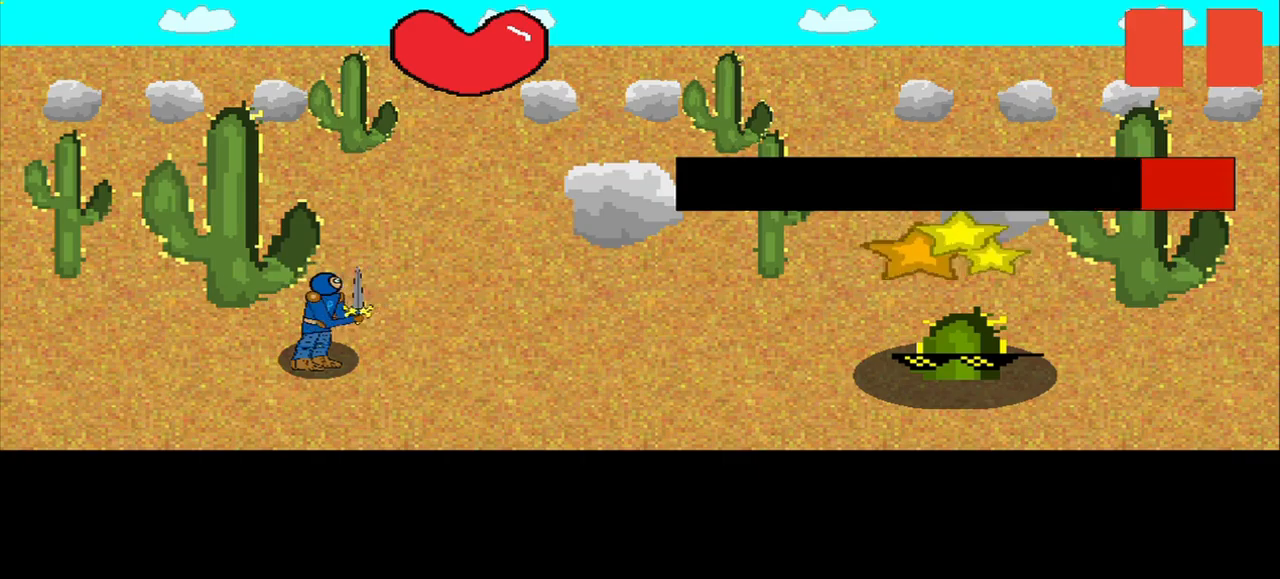
{"buttons": [], "left_stick": "center", "right_stick": "right", "events": []}
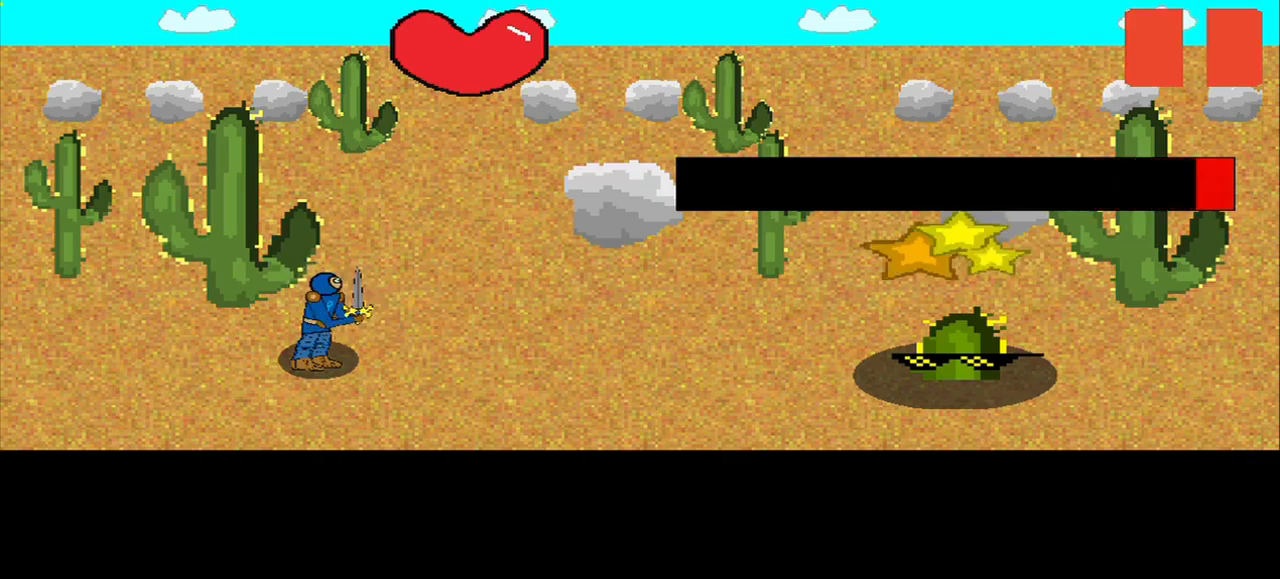
{"buttons": [], "left_stick": "center", "right_stick": "center", "events": [[84, "right_stick", "center"]]}
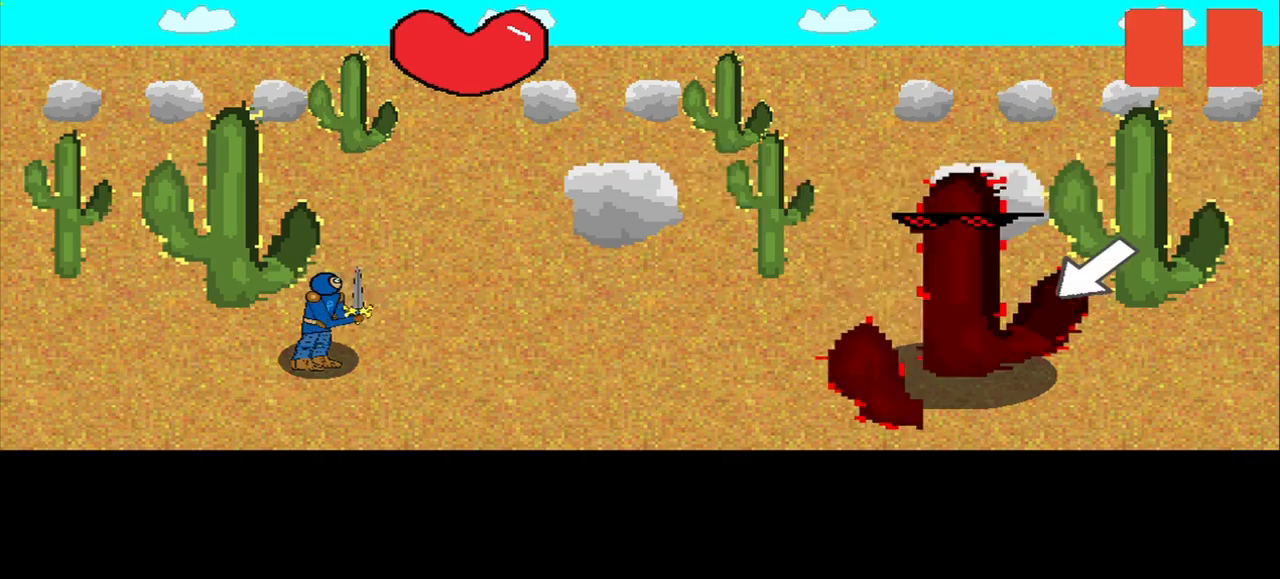
{"buttons": [], "left_stick": "center", "right_stick": "center", "events": []}
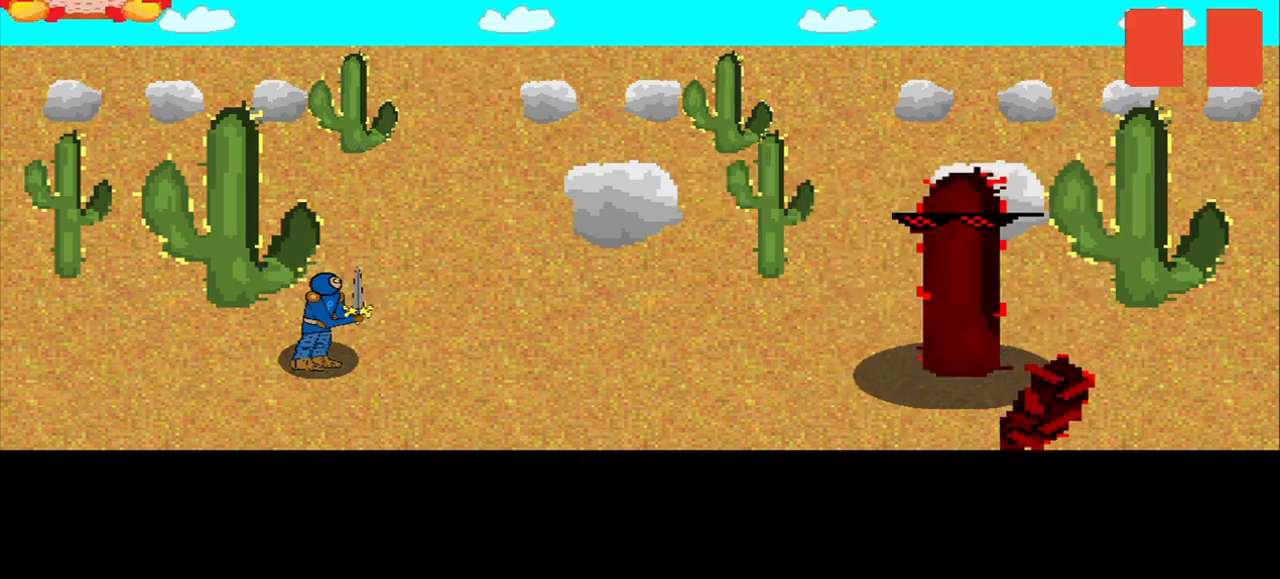
{"buttons": [], "left_stick": "center", "right_stick": "center", "events": [[417, "right_stick", "right"], [500, "right_stick", "center"]]}
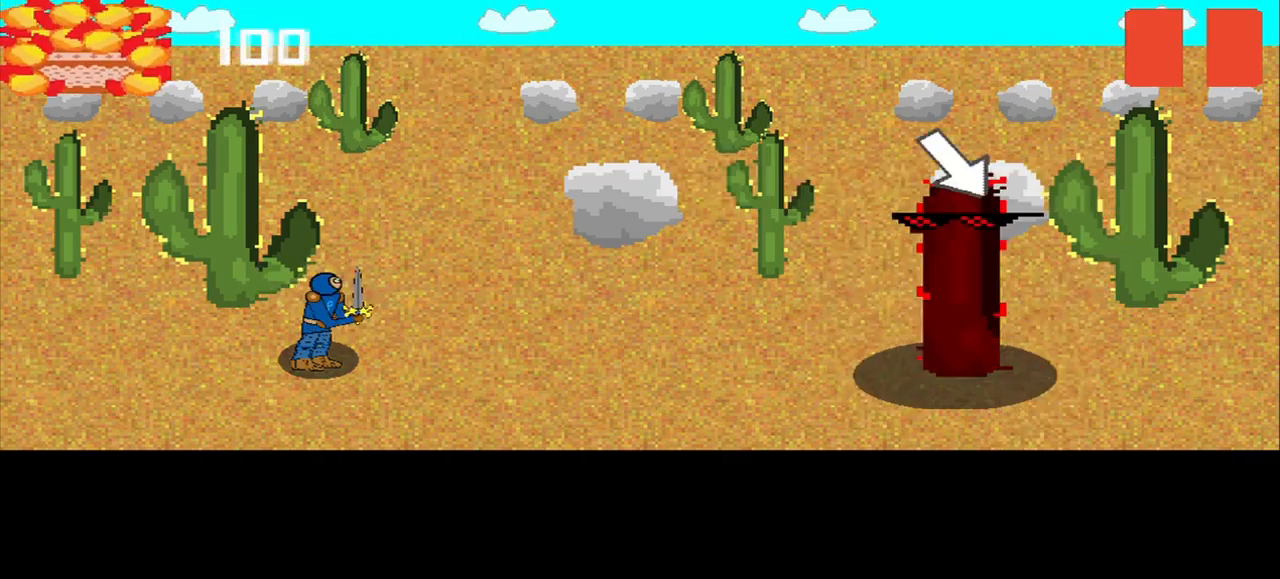
{"buttons": [], "left_stick": "center", "right_stick": "center", "events": [[125, "right_stick", "right"], [209, "right_stick", "center"]]}
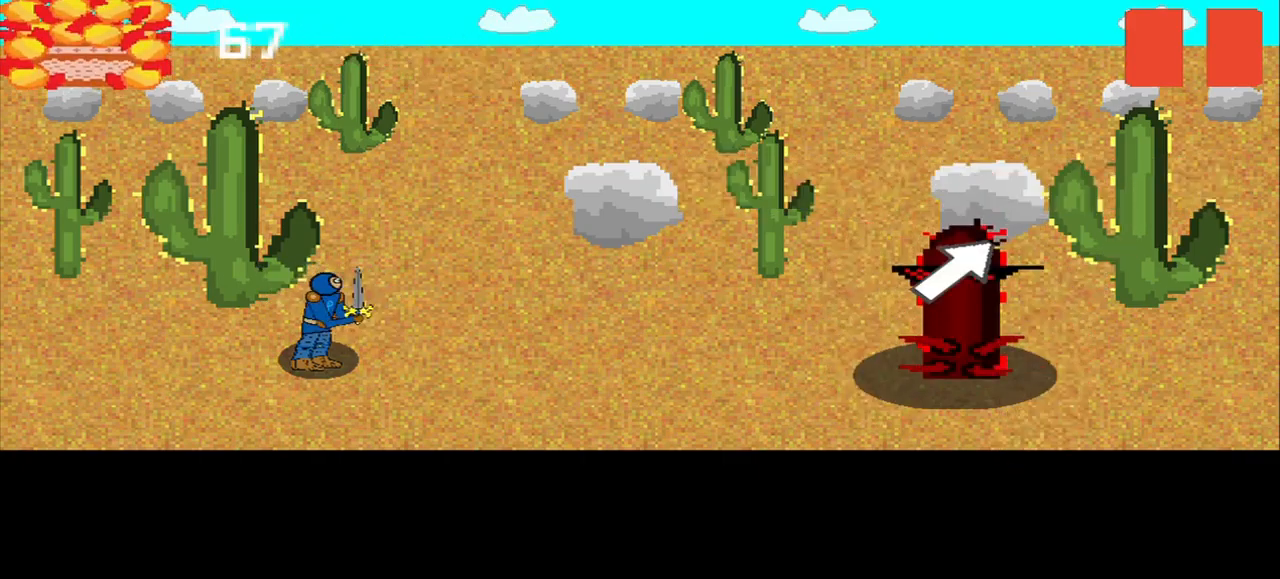
{"buttons": [], "left_stick": "center", "right_stick": "center", "events": []}
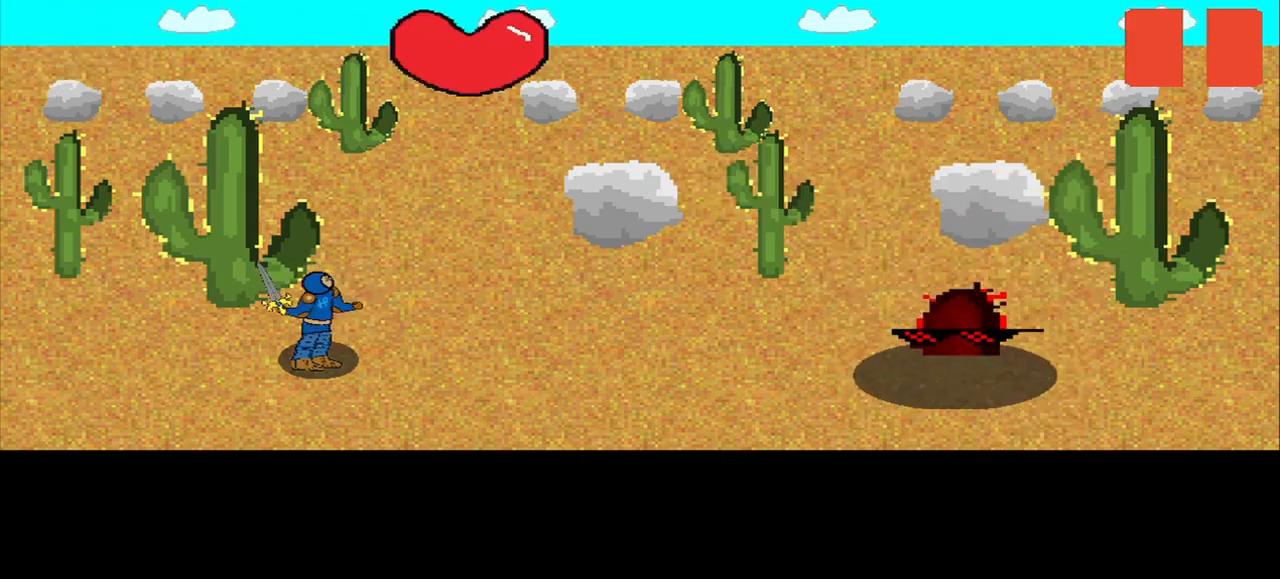
{"buttons": [], "left_stick": "center", "right_stick": "right", "events": [[334, "right_stick", "right"]]}
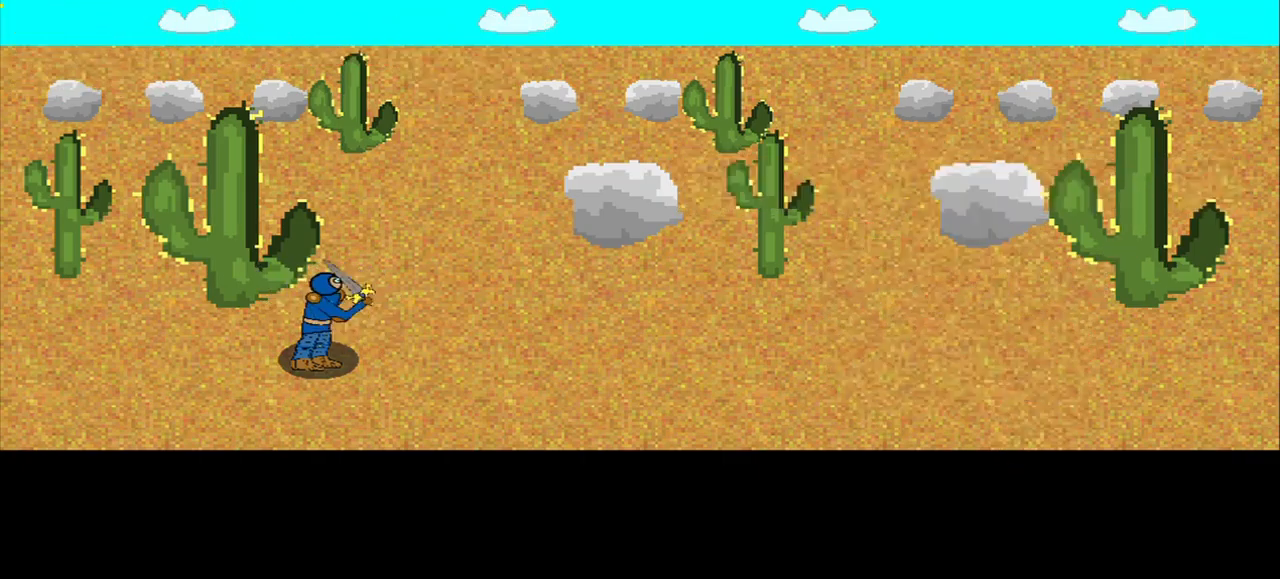
{"buttons": [], "left_stick": "center", "right_stick": "center", "events": [[125, "right_stick", "center"]]}
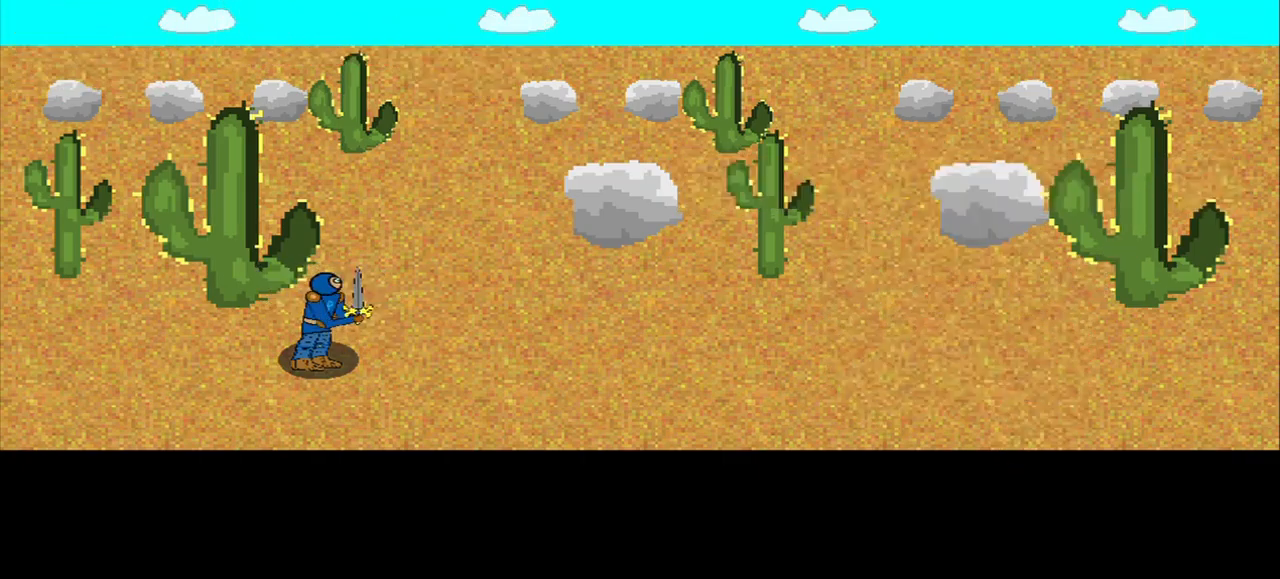
{"buttons": [], "left_stick": "center", "right_stick": "center", "events": []}
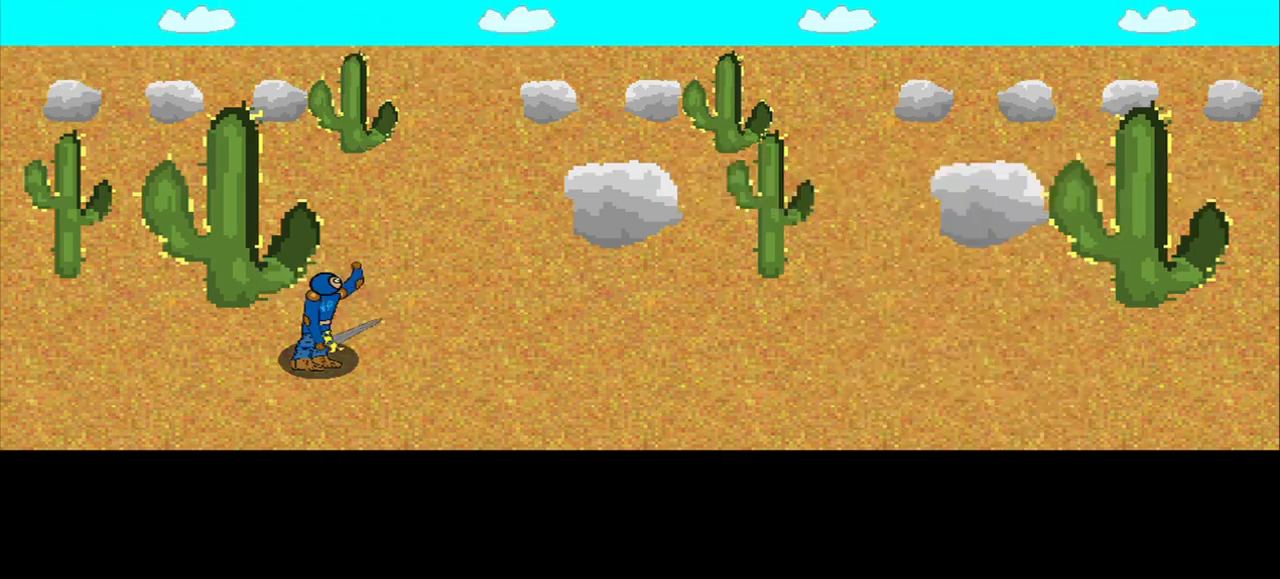
{"buttons": [], "left_stick": "center", "right_stick": "center", "events": []}
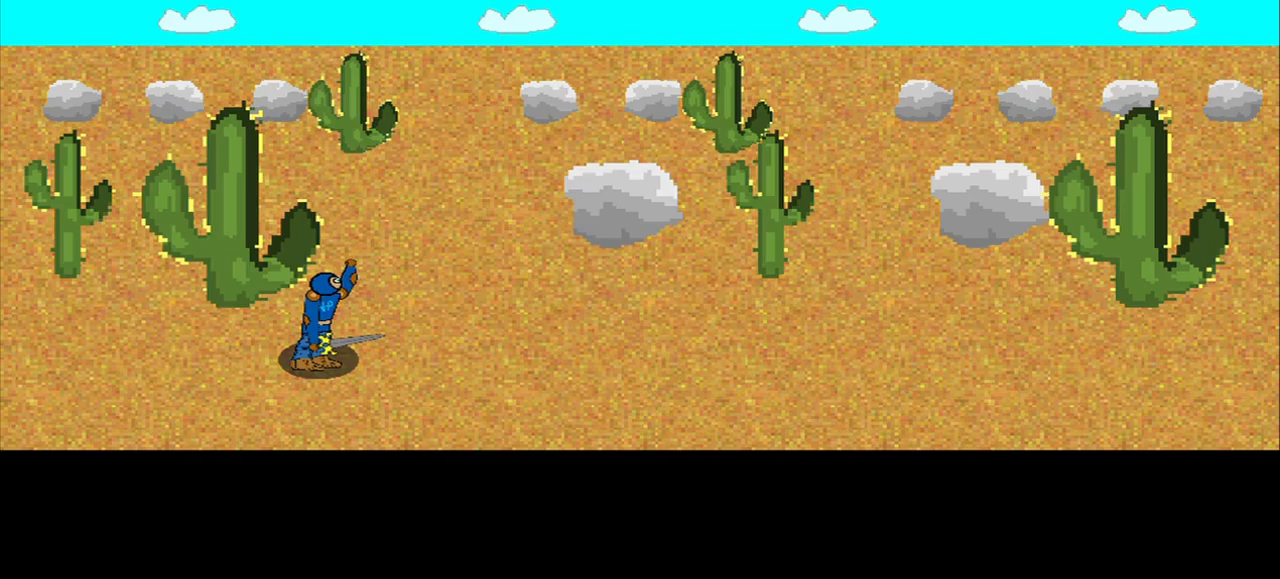
{"buttons": [], "left_stick": "center", "right_stick": "center", "events": []}
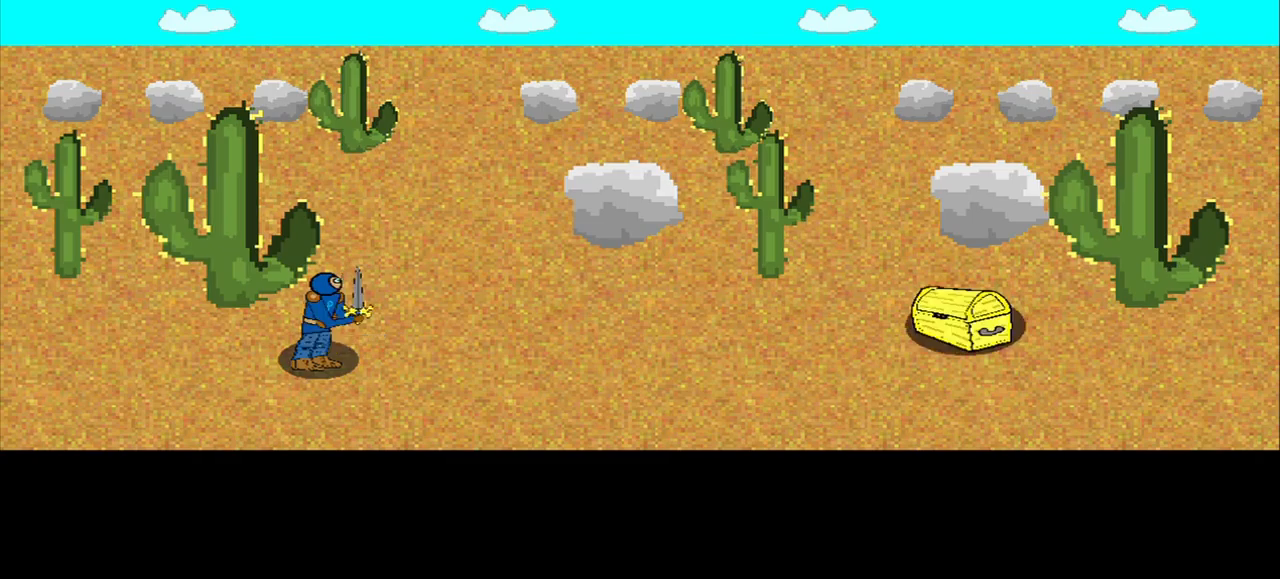
{"buttons": [], "left_stick": "center", "right_stick": "center", "events": []}
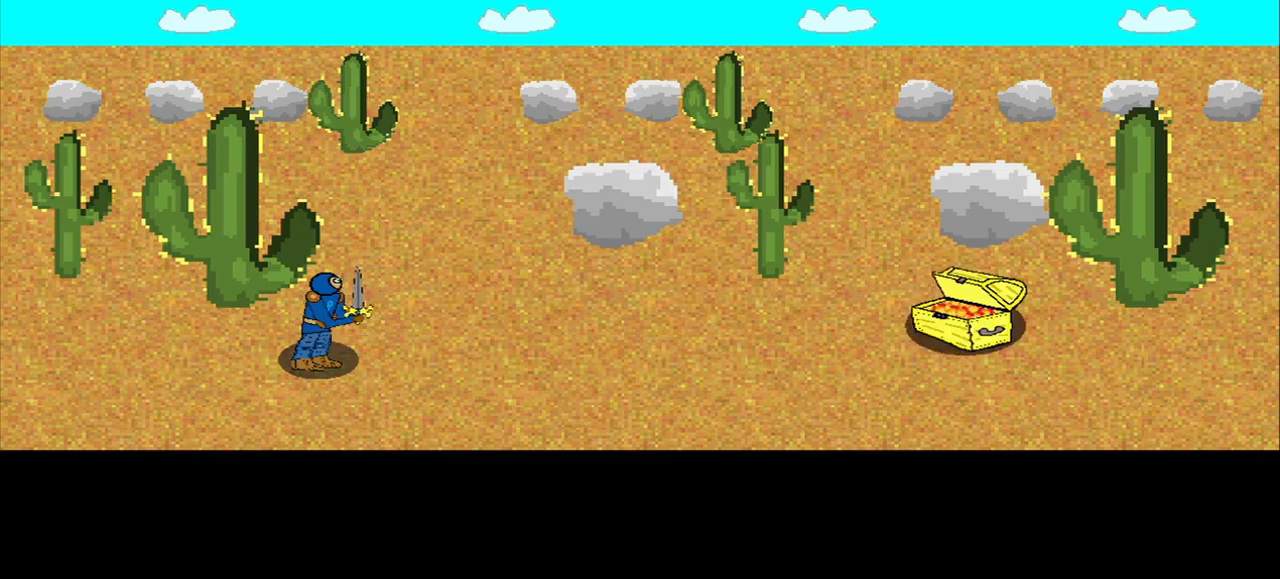
{"buttons": [], "left_stick": "center", "right_stick": "center", "events": []}
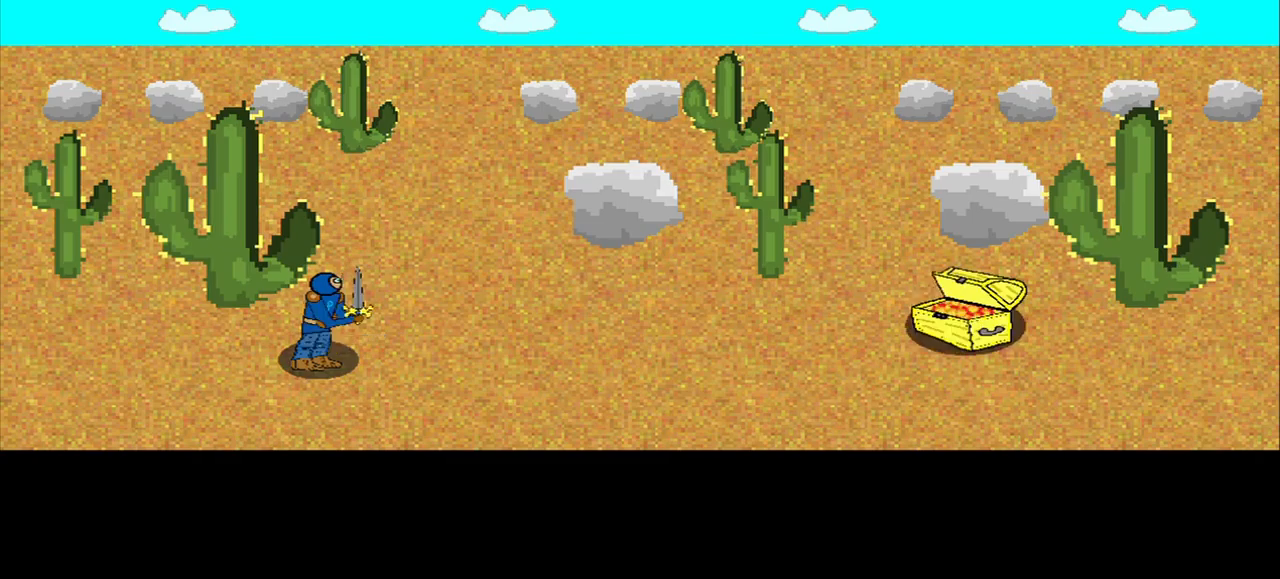
{"buttons": [], "left_stick": "center", "right_stick": "center", "events": []}
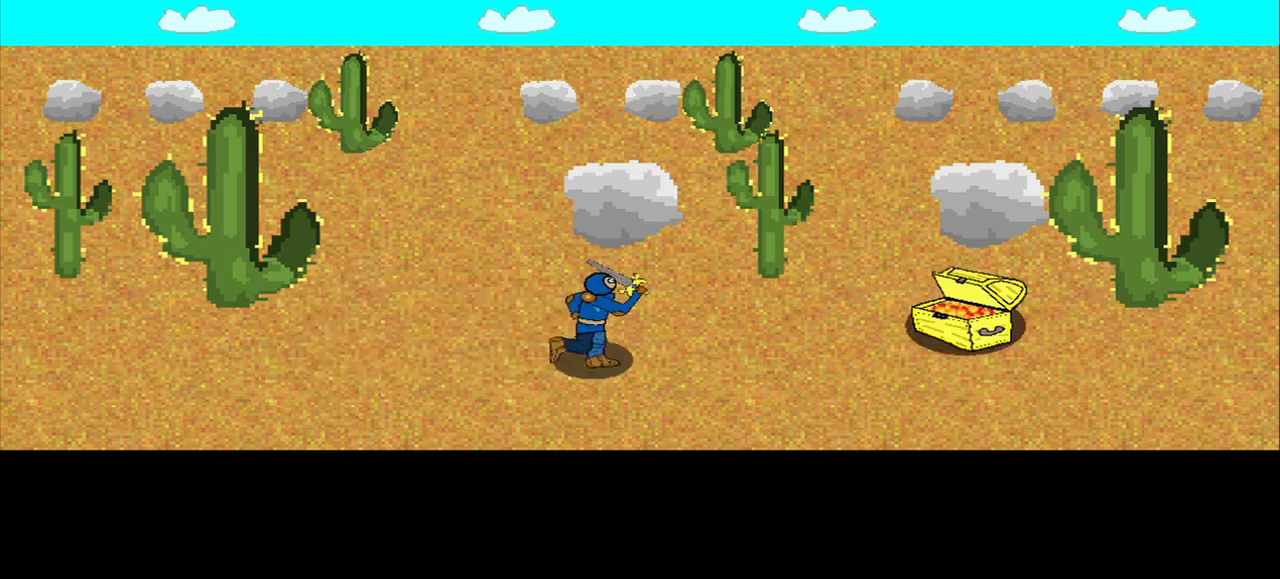
{"buttons": [], "left_stick": "center", "right_stick": "center", "events": []}